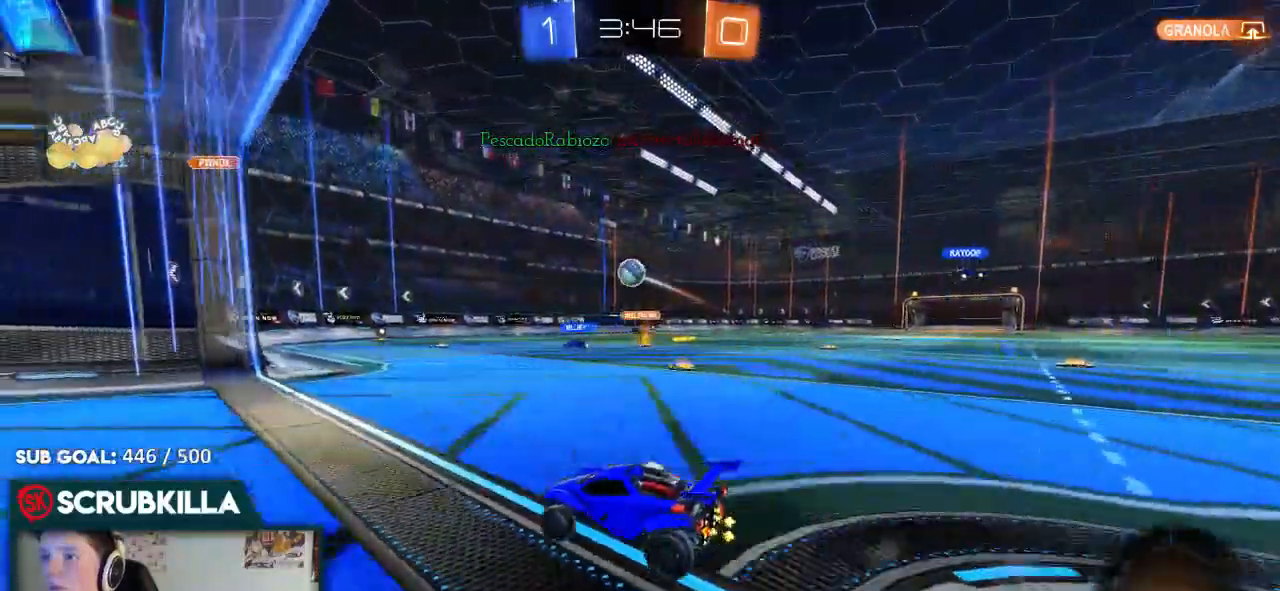
Gameplay with a controller (Xbox layout); each line is a JSON object with the inputs held at the frame after it. "events" lists button and stick changes between this image and that frame as [ms after this image, input, new state], when the widget could be followed in between.
{"buttons": ["R2"], "left_stick": "center", "right_stick": "center", "events": [[83, "left_stick", "right"], [283, "left_stick", "center"]]}
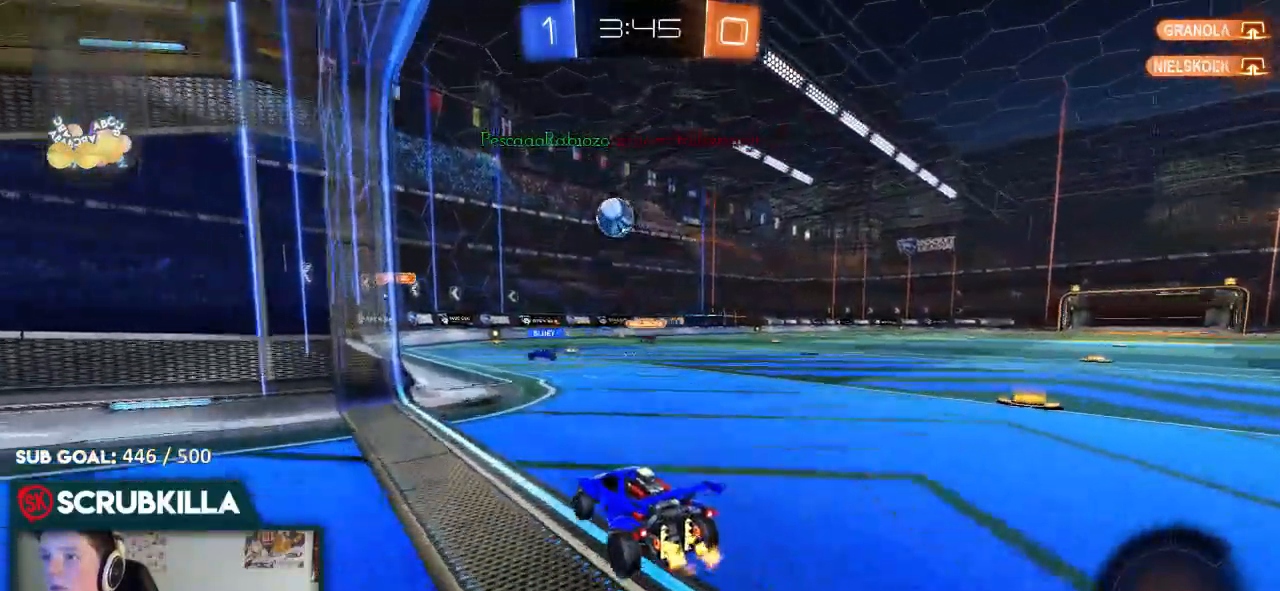
{"buttons": [], "left_stick": "center", "right_stick": "center", "events": [[100, "left_stick", "right"], [333, "left_stick", "center"], [433, "R2", "up"]]}
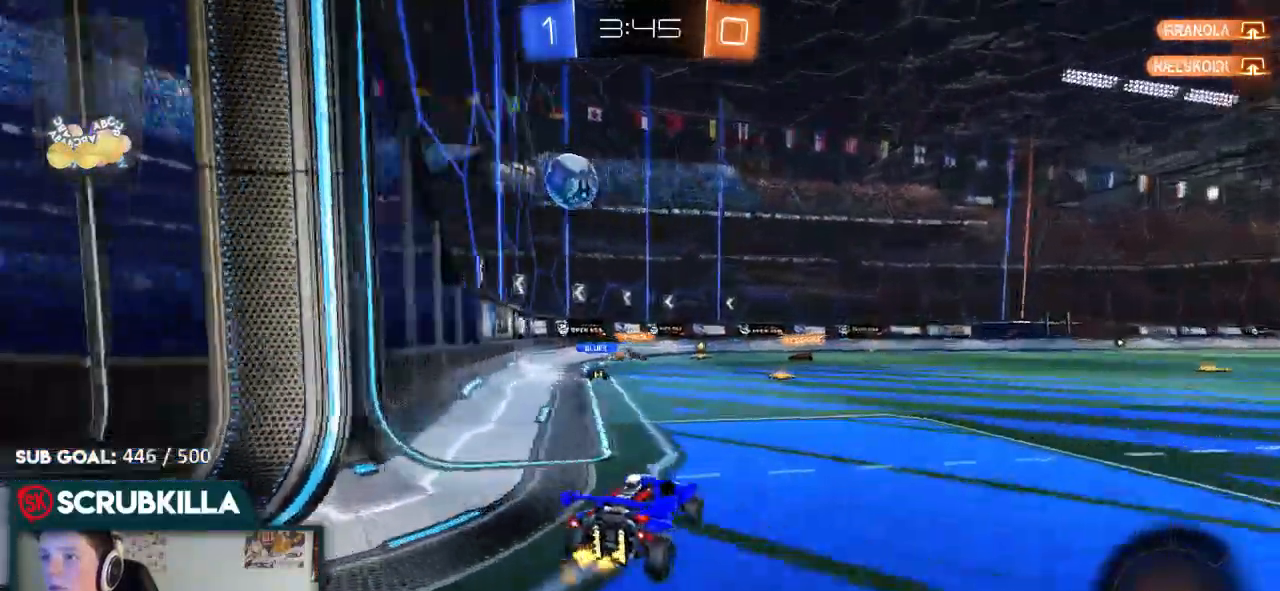
{"buttons": ["R2"], "left_stick": "center", "right_stick": "center", "events": [[33, "R2", "down"]]}
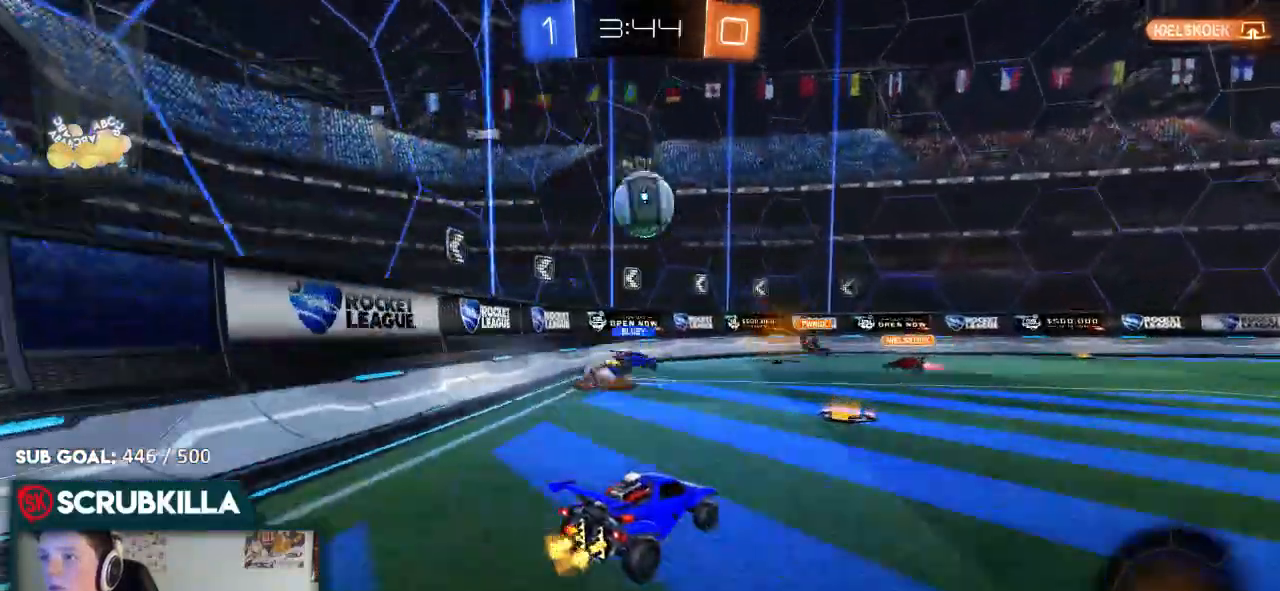
{"buttons": ["R2"], "left_stick": "right", "right_stick": "center", "events": [[250, "R2", "up"], [317, "R2", "down"], [317, "left_stick", "right"]]}
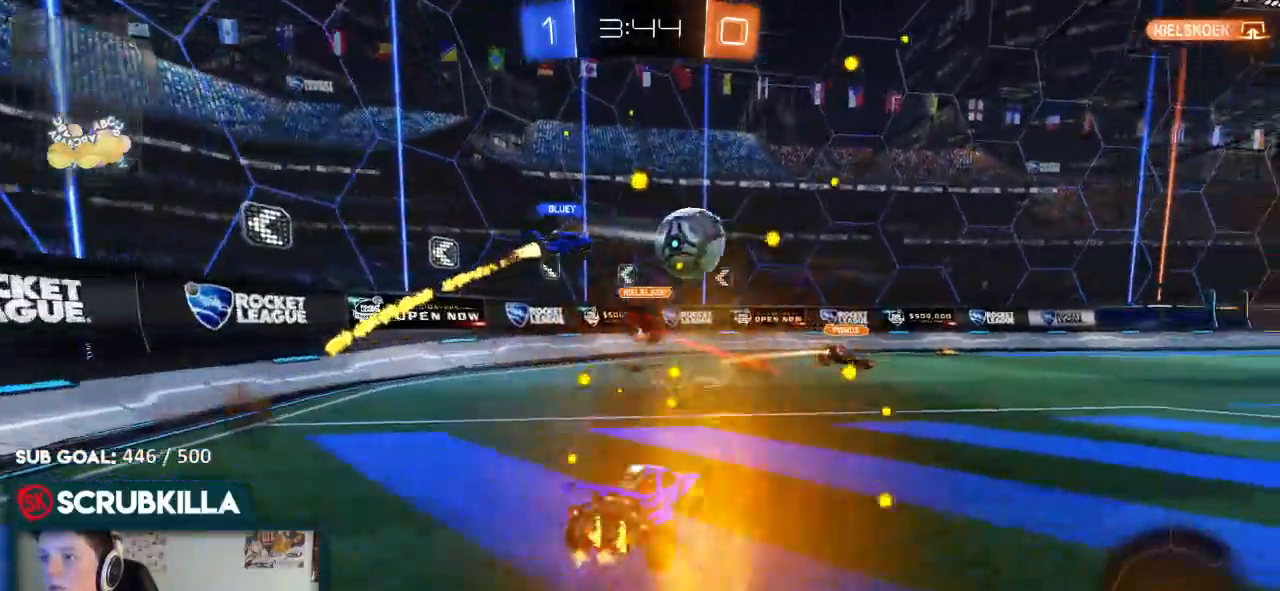
{"buttons": ["B", "R2"], "left_stick": "center", "right_stick": "center", "events": [[150, "B", "down"], [217, "left_stick", "center"]]}
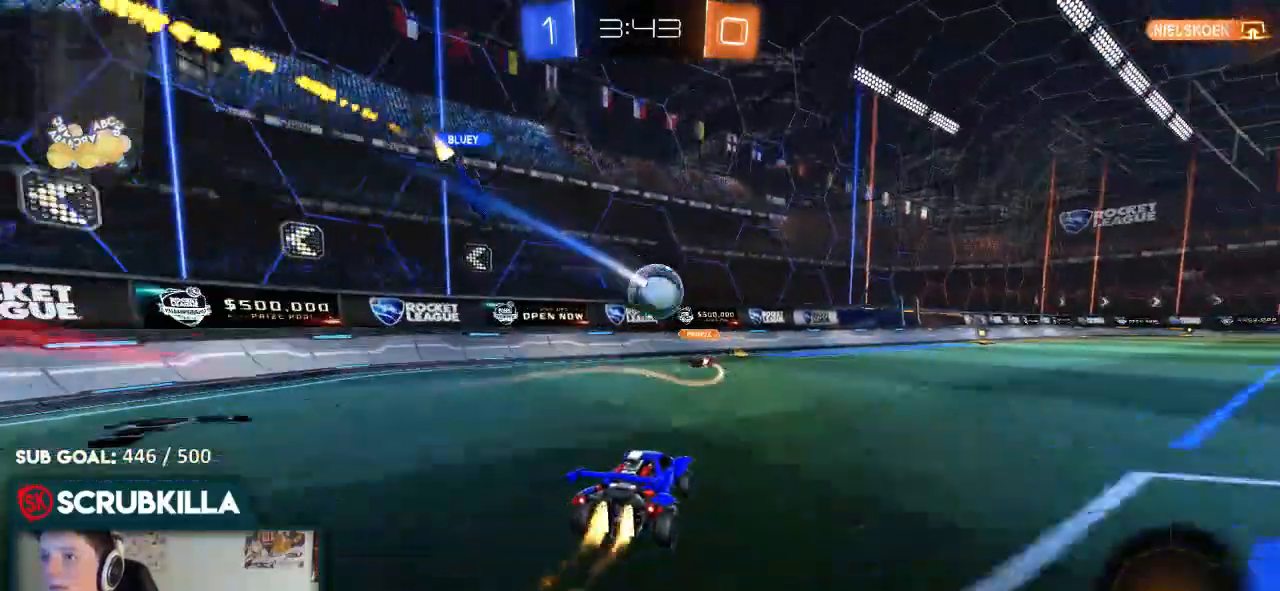
{"buttons": ["R2"], "left_stick": "right", "right_stick": "center", "events": [[50, "B", "up"], [183, "R2", "up"], [183, "left_stick", "left"], [250, "left_stick", "center"], [383, "R2", "down"], [383, "left_stick", "right"]]}
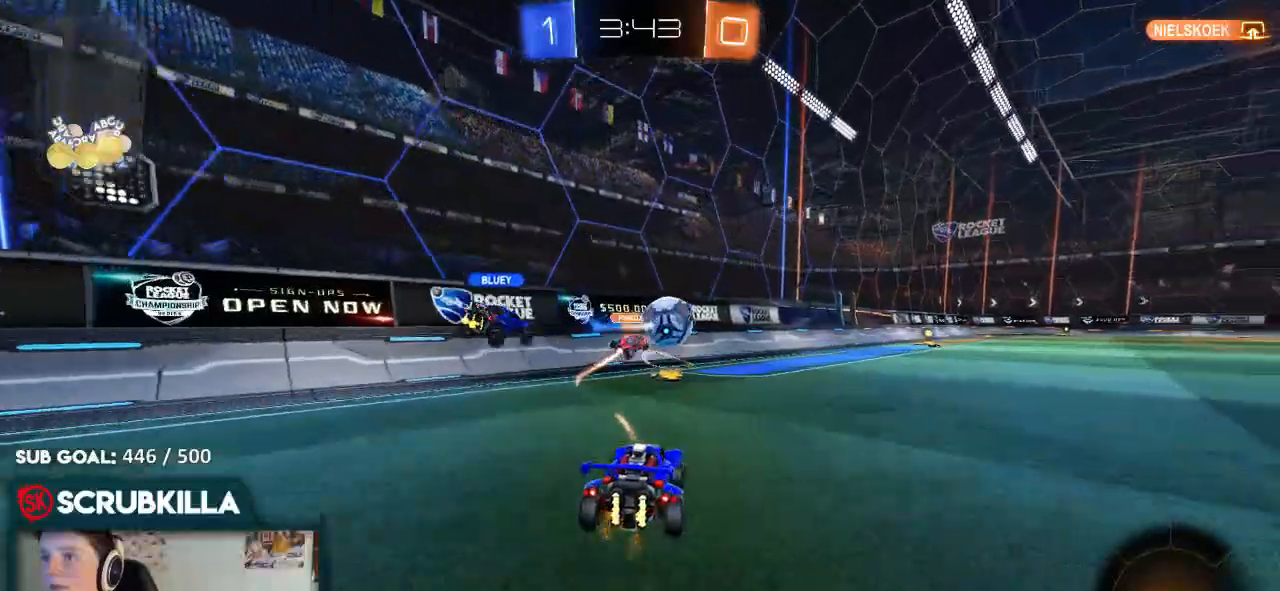
{"buttons": ["A", "B", "R2"], "left_stick": "center", "right_stick": "center", "events": [[233, "B", "down"], [400, "left_stick", "center"], [483, "A", "down"]]}
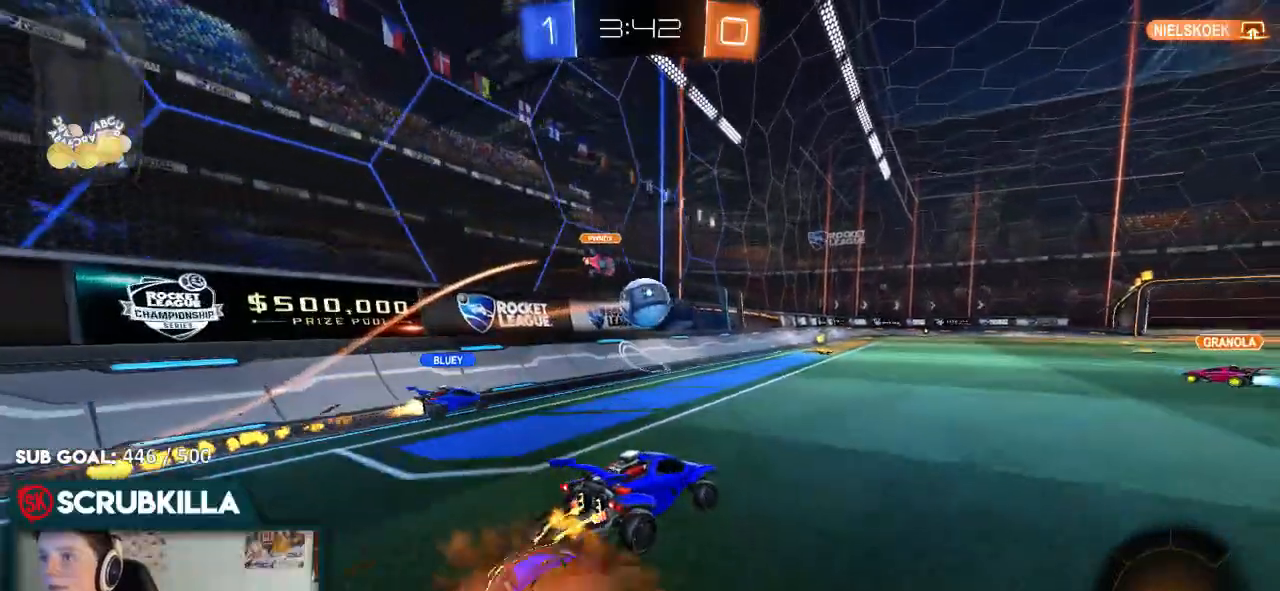
{"buttons": ["R2"], "left_stick": "center", "right_stick": "center", "events": [[50, "A", "up"], [50, "left_stick", "up"], [117, "A", "down"], [183, "B", "up"], [250, "A", "up"], [383, "left_stick", "center"]]}
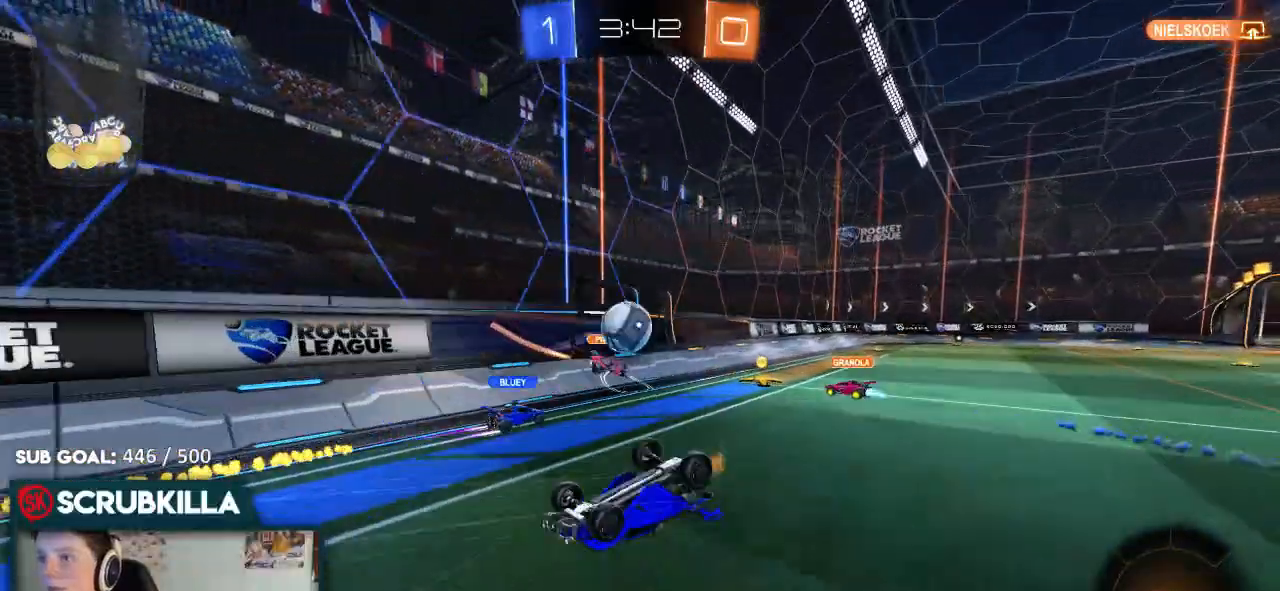
{"buttons": ["R2"], "left_stick": "right", "right_stick": "center", "events": [[417, "left_stick", "right"]]}
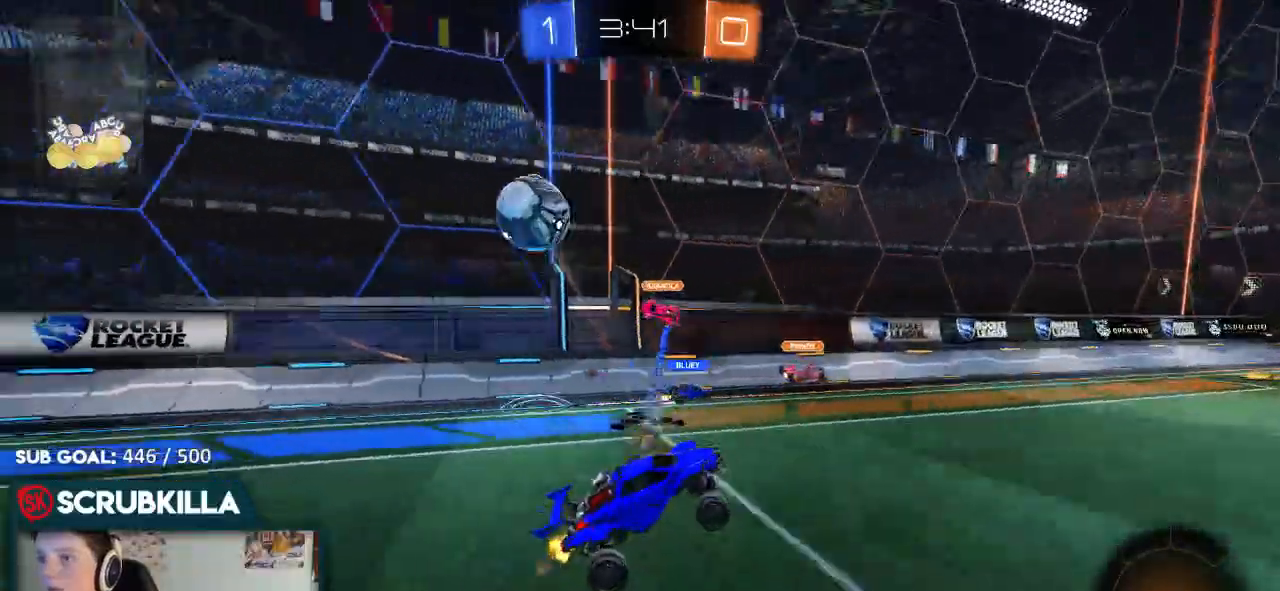
{"buttons": ["R2"], "left_stick": "right", "right_stick": "center", "events": [[17, "R2", "up"], [167, "R2", "down"]]}
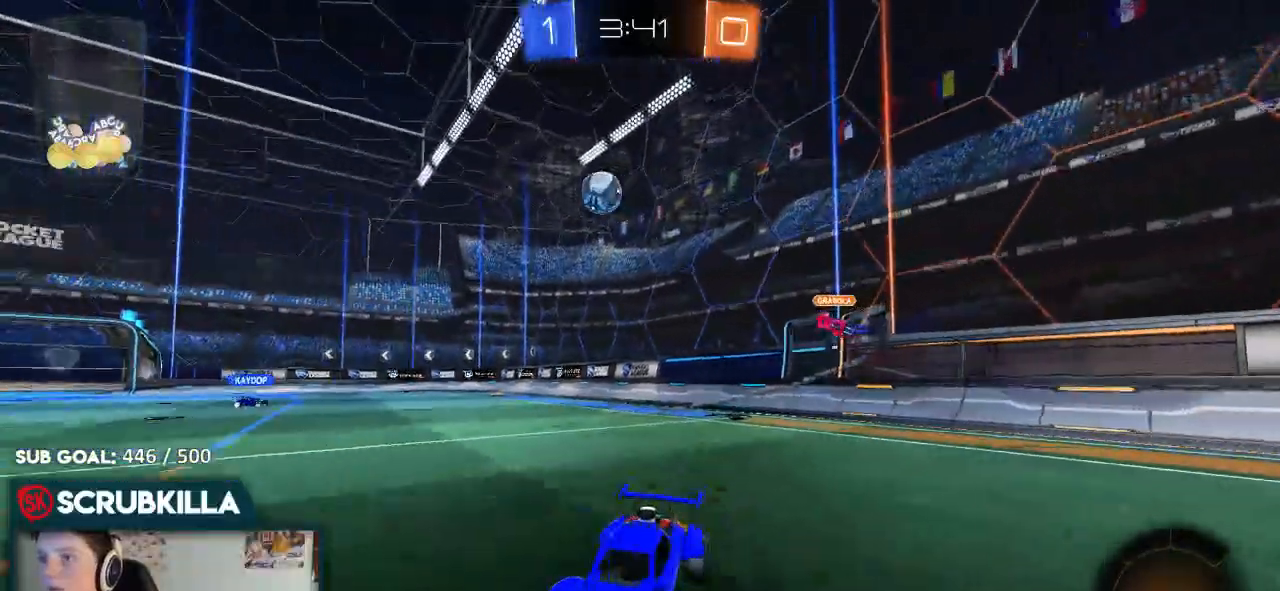
{"buttons": ["R2"], "left_stick": "right", "right_stick": "center", "events": []}
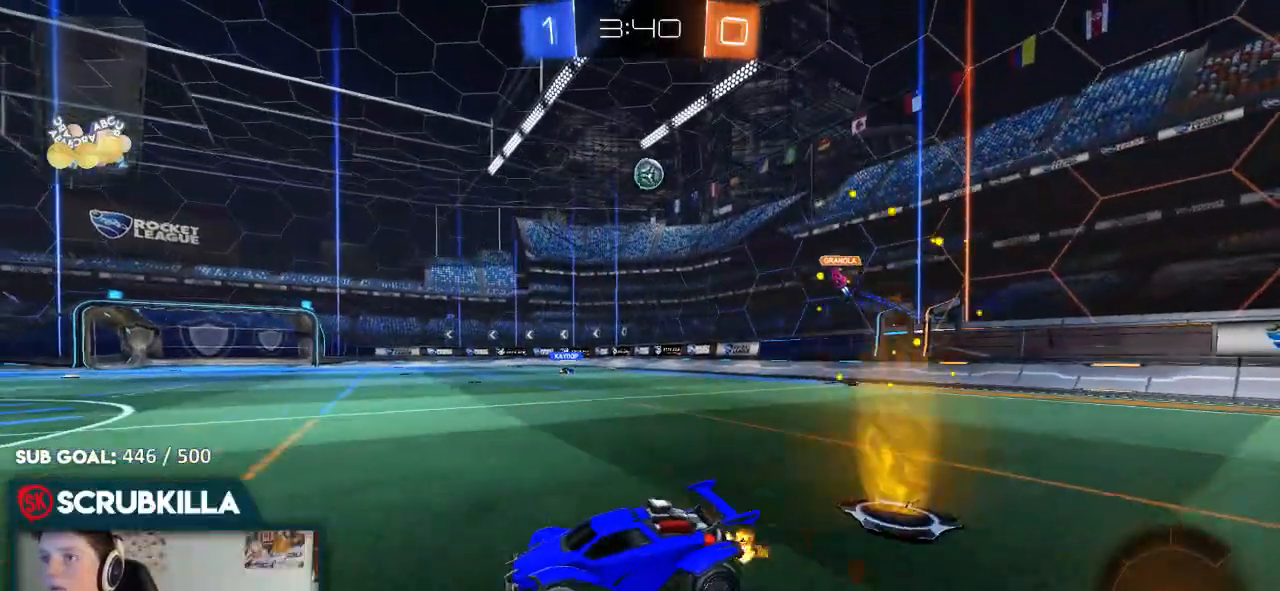
{"buttons": ["A", "B", "R2"], "left_stick": "center", "right_stick": "center", "events": [[67, "B", "down"], [467, "A", "down"], [467, "left_stick", "center"]]}
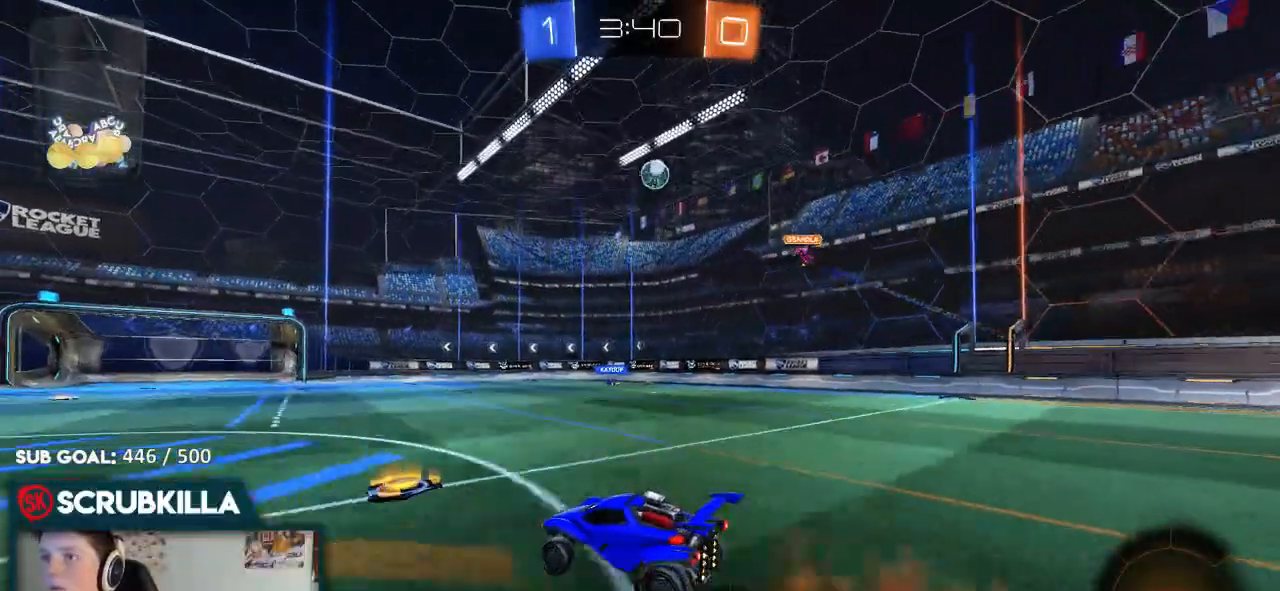
{"buttons": ["R2"], "left_stick": "center", "right_stick": "center", "events": [[50, "A", "up"], [67, "left_stick", "up"], [133, "A", "down"], [133, "X", "down"], [183, "A", "up"], [183, "B", "up"], [317, "X", "up"], [383, "left_stick", "center"]]}
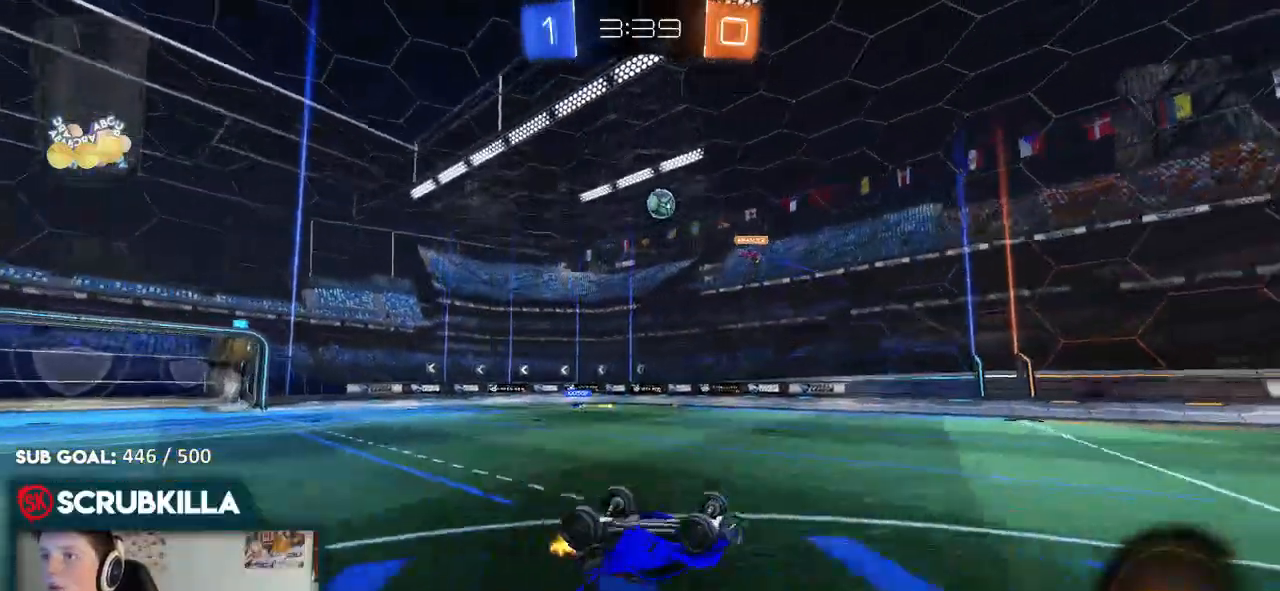
{"buttons": ["R2"], "left_stick": "center", "right_stick": "center", "events": []}
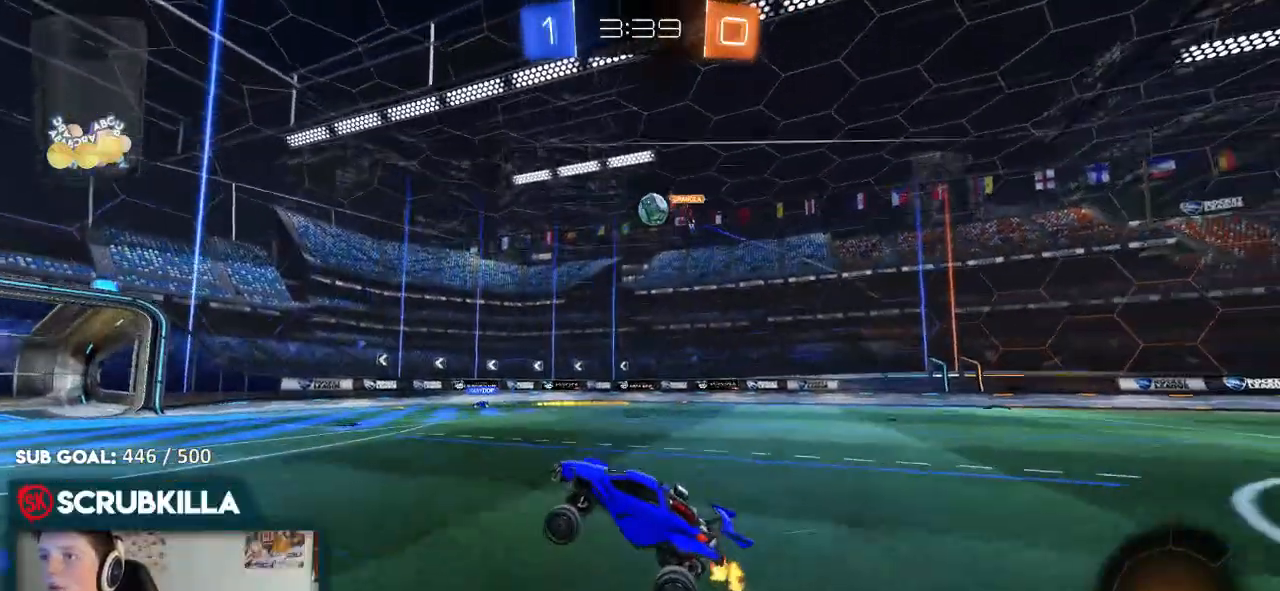
{"buttons": ["R2"], "left_stick": "center", "right_stick": "center", "events": []}
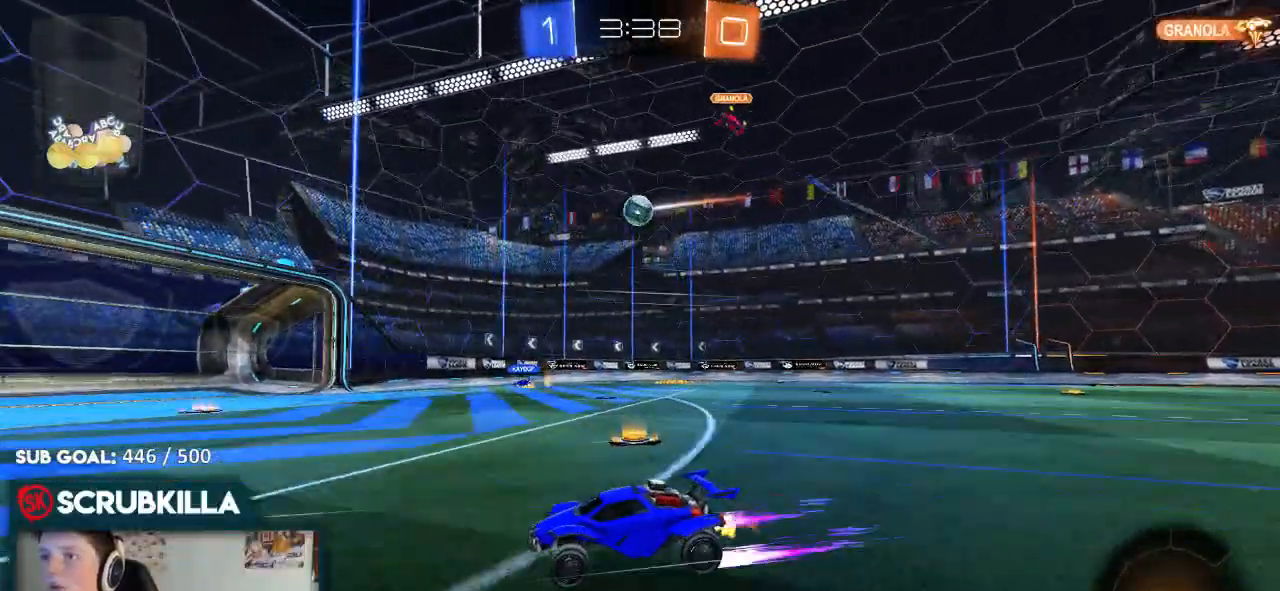
{"buttons": ["R2"], "left_stick": "down-left", "right_stick": "center", "events": [[33, "left_stick", "down-left"], [200, "left_stick", "center"], [367, "left_stick", "down-left"]]}
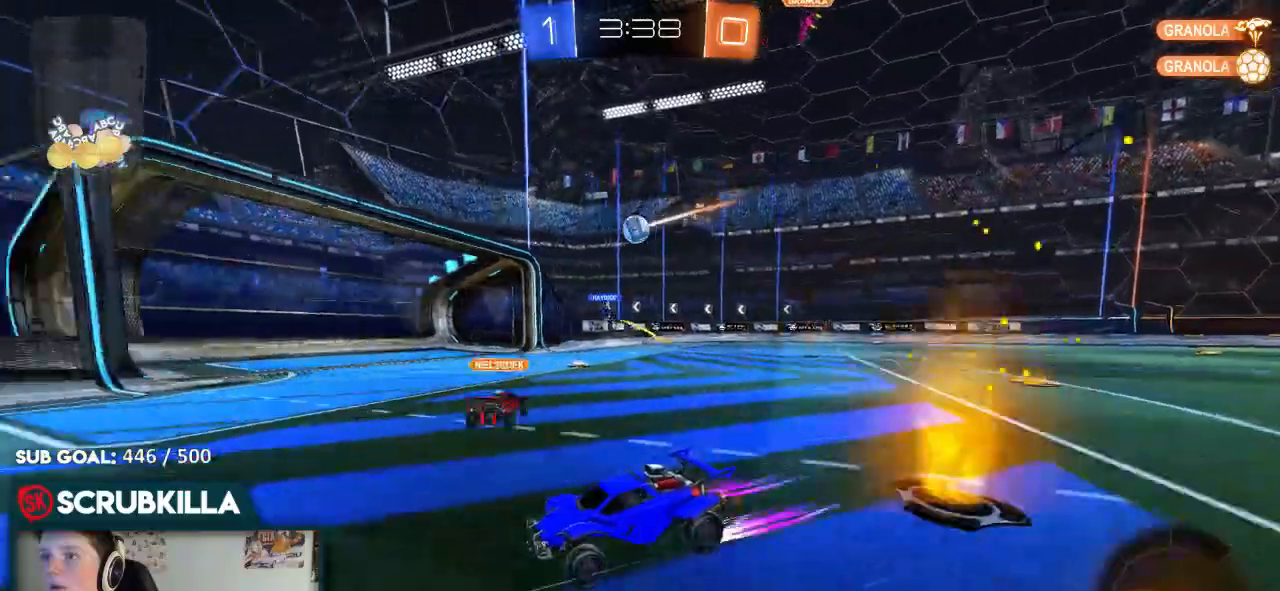
{"buttons": ["R2"], "left_stick": "down-left", "right_stick": "center", "events": []}
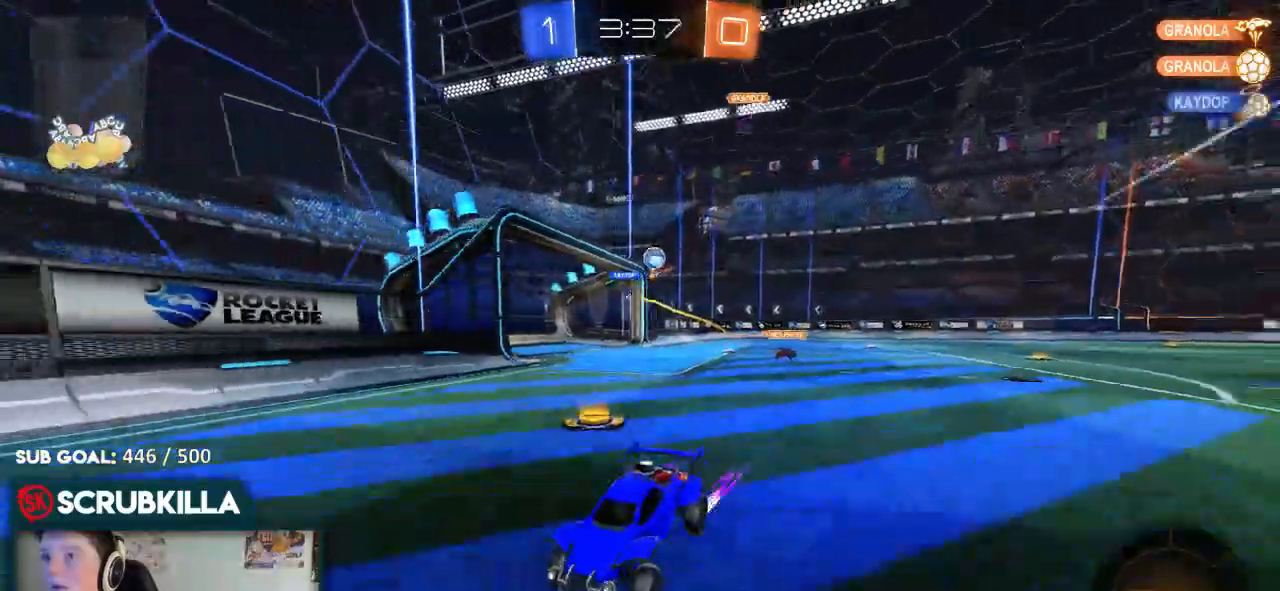
{"buttons": ["R2"], "left_stick": "right", "right_stick": "center", "events": [[167, "left_stick", "right"], [283, "X", "down"], [417, "X", "up"]]}
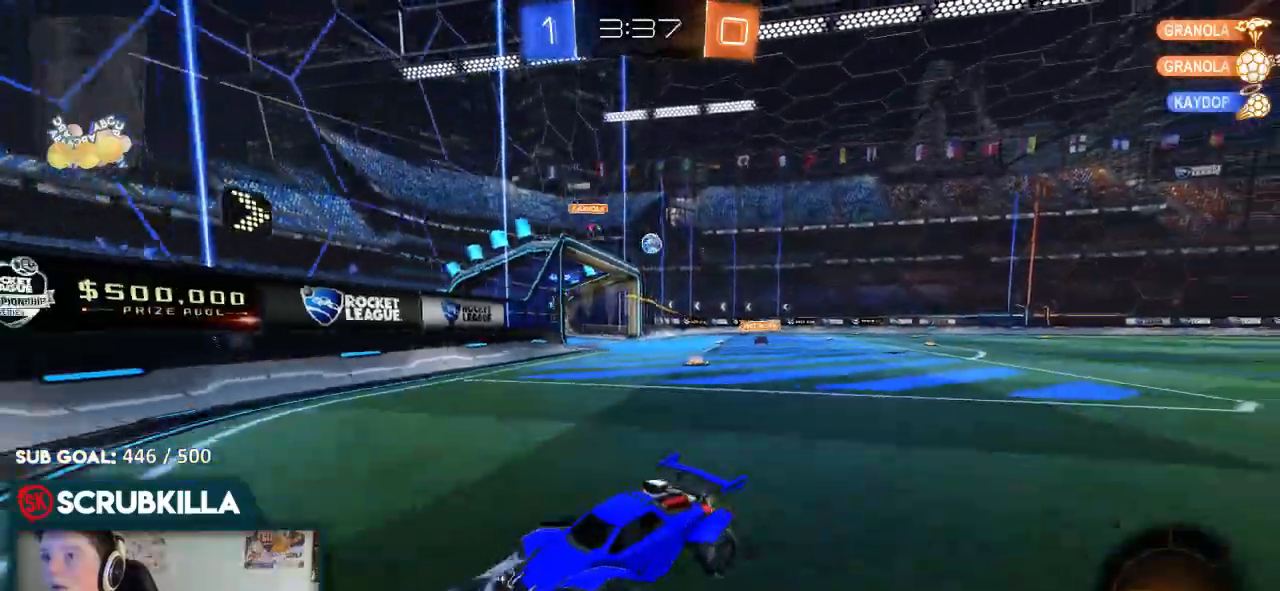
{"buttons": ["B", "R2"], "left_stick": "right", "right_stick": "center", "events": [[50, "B", "down"]]}
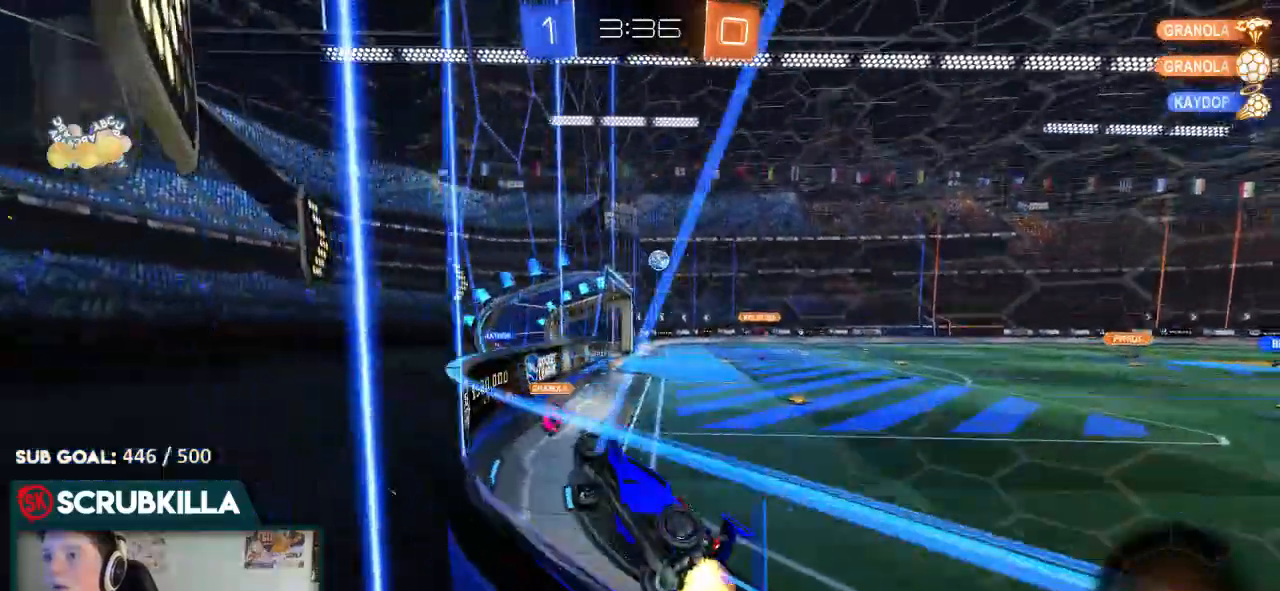
{"buttons": ["B", "R2"], "left_stick": "right", "right_stick": "center", "events": []}